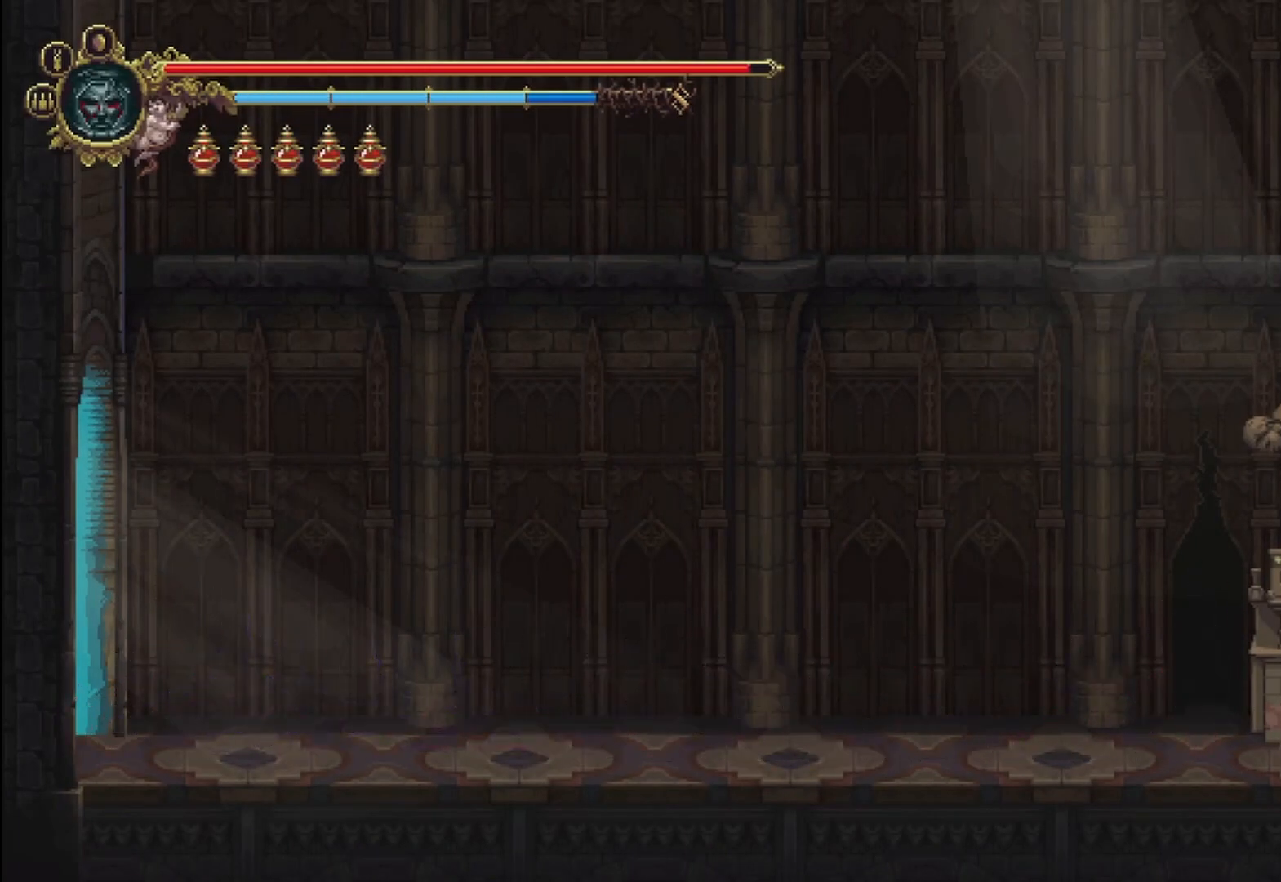
Gameplay with a controller (Xbox layout); each line is a JSON object with the inputs held at the frame after it. "events" lists button and stick changes between this image and that frame as [ms after this image, input, new state], when the widget could be followed in between.
{"buttons": [], "left_stick": "center", "right_stick": "center", "events": []}
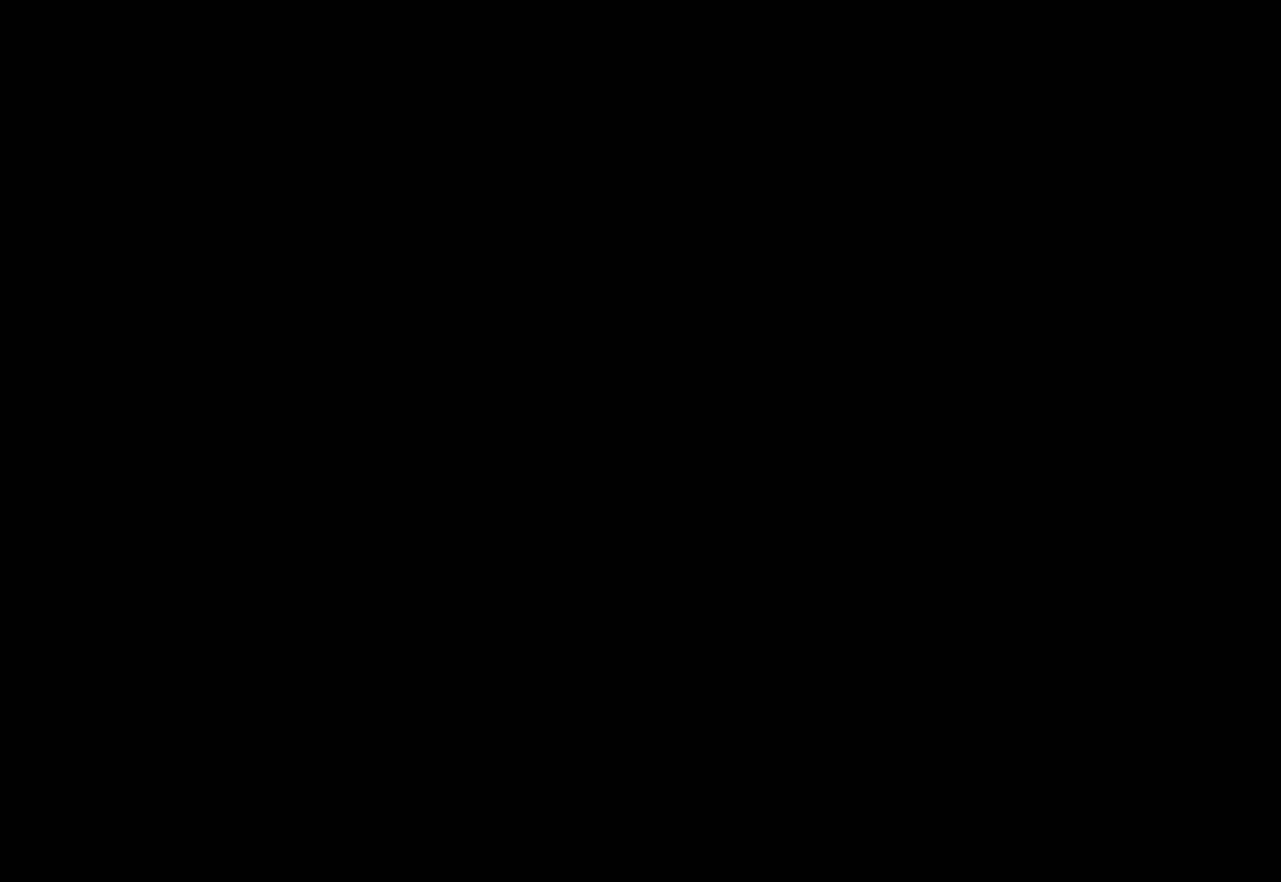
{"buttons": [], "left_stick": "center", "right_stick": "center", "events": []}
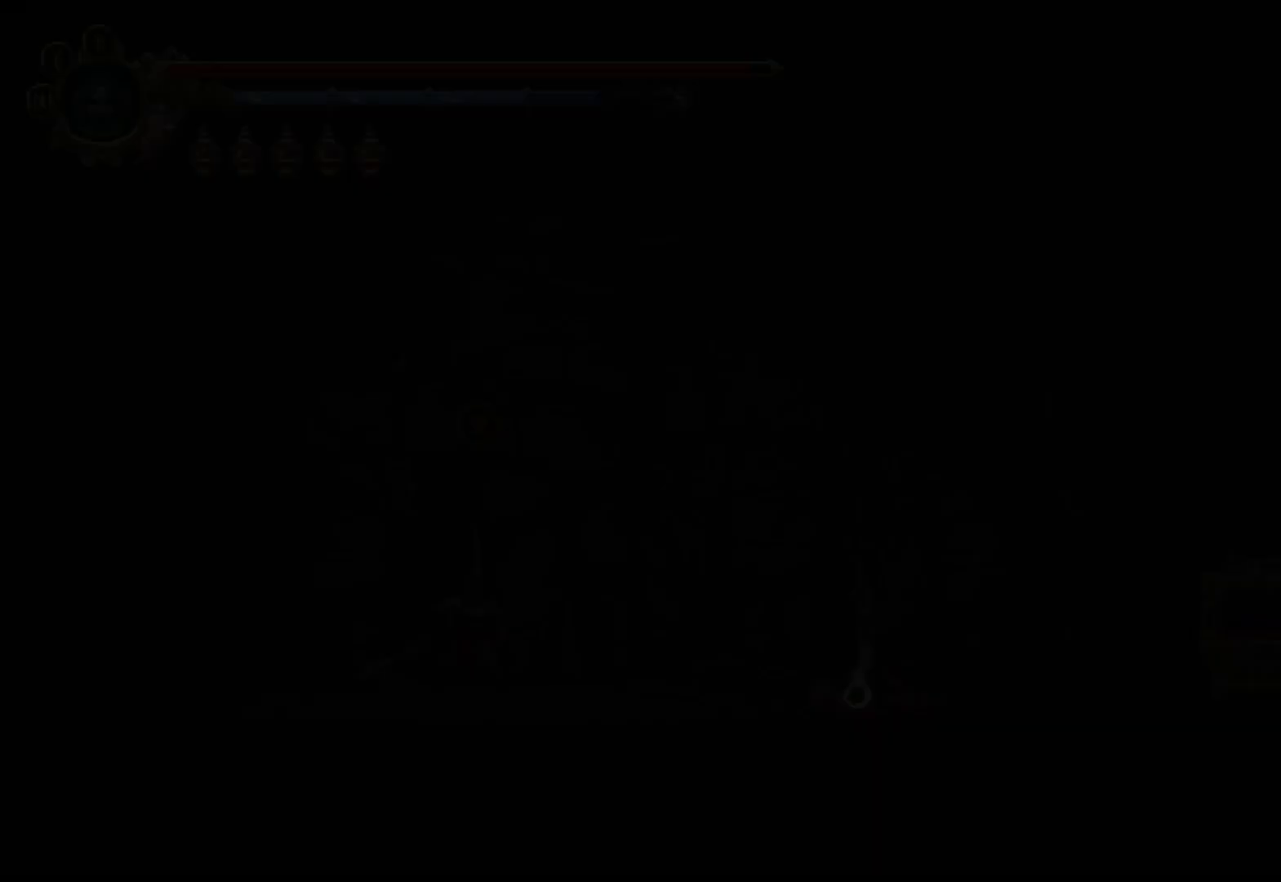
{"buttons": [], "left_stick": "center", "right_stick": "center", "events": []}
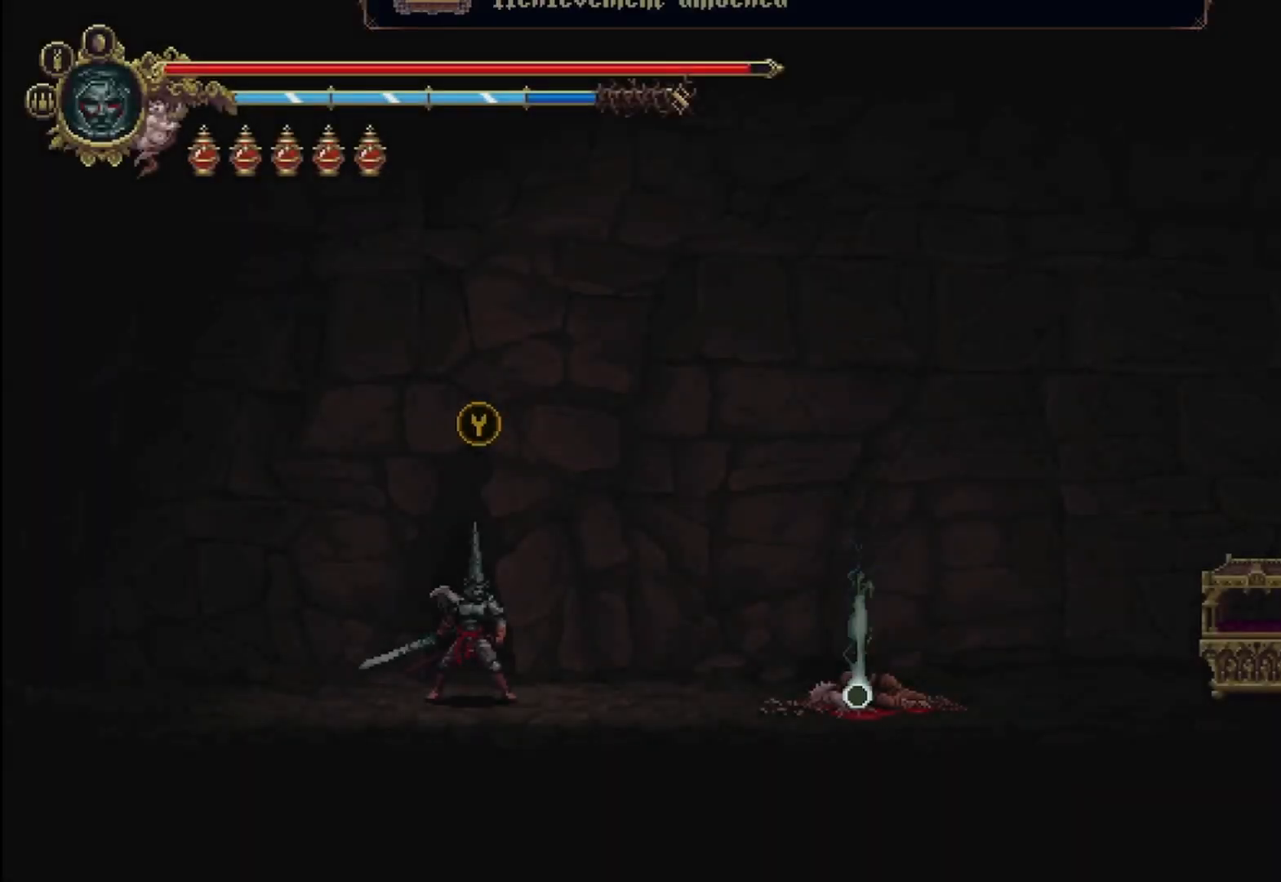
{"buttons": [], "left_stick": "right", "right_stick": "center", "events": [[42, "left_stick", "right"]]}
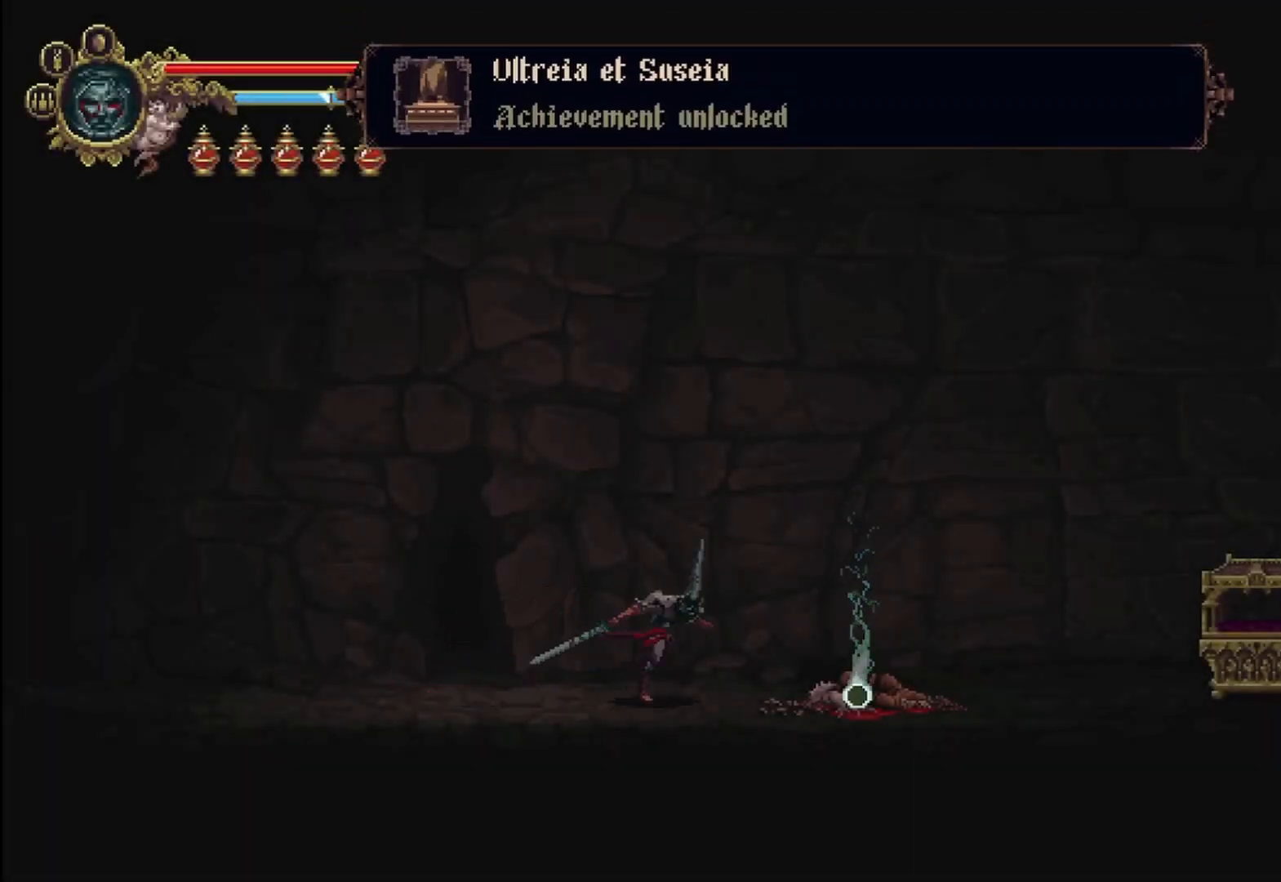
{"buttons": [], "left_stick": "center", "right_stick": "center", "events": [[333, "left_stick", "center"]]}
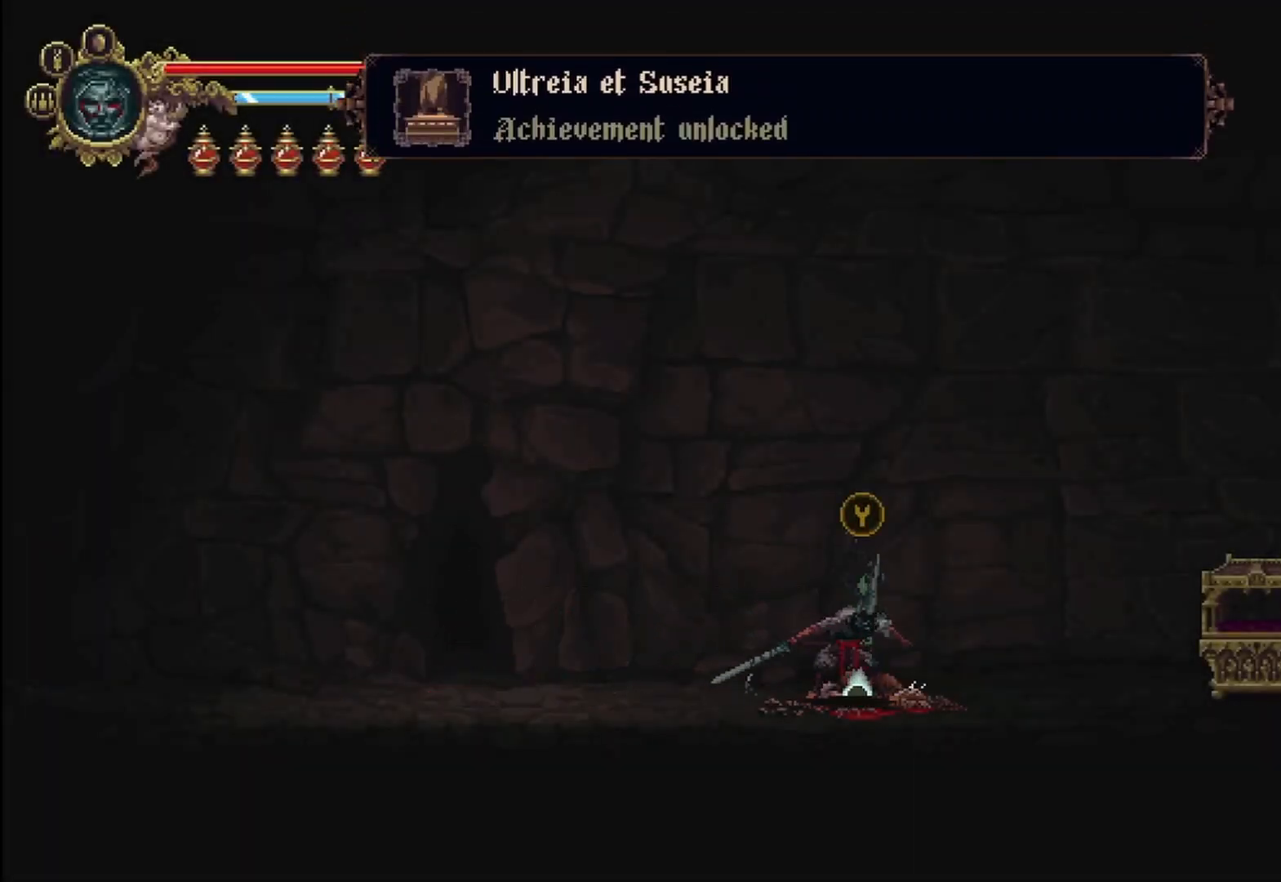
{"buttons": [], "left_stick": "center", "right_stick": "center", "events": []}
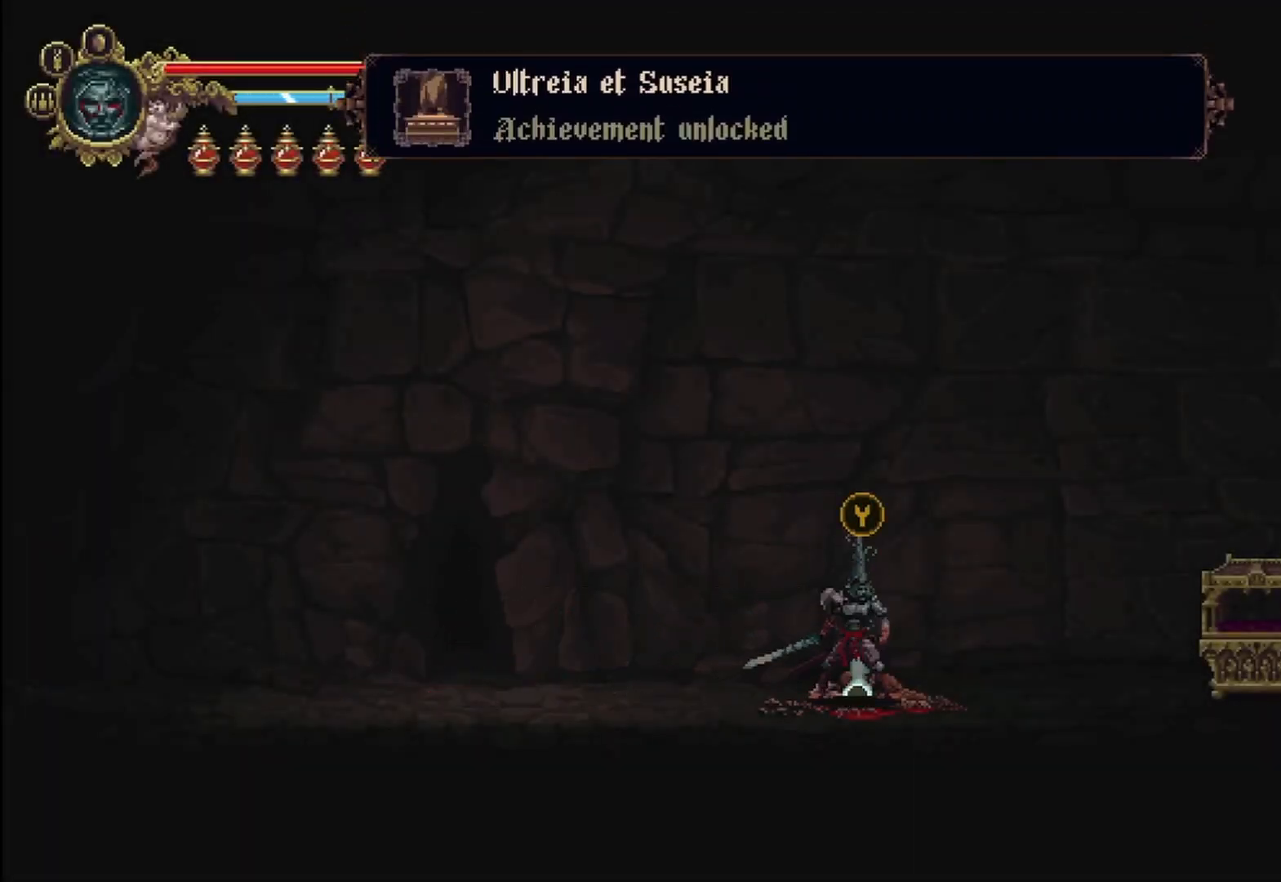
{"buttons": [], "left_stick": "center", "right_stick": "center", "events": [[83, "Y", "down"], [292, "Y", "up"]]}
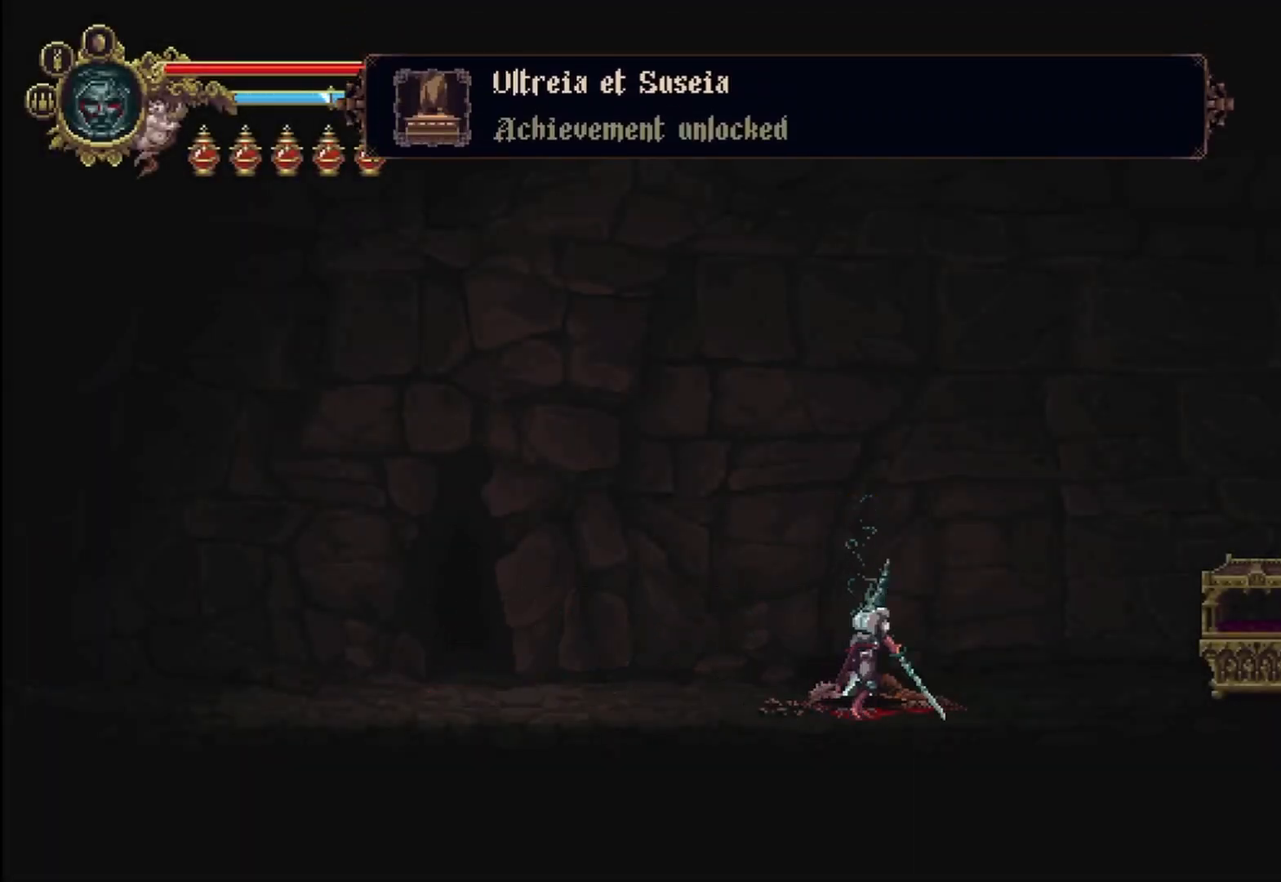
{"buttons": [], "left_stick": "center", "right_stick": "center", "events": []}
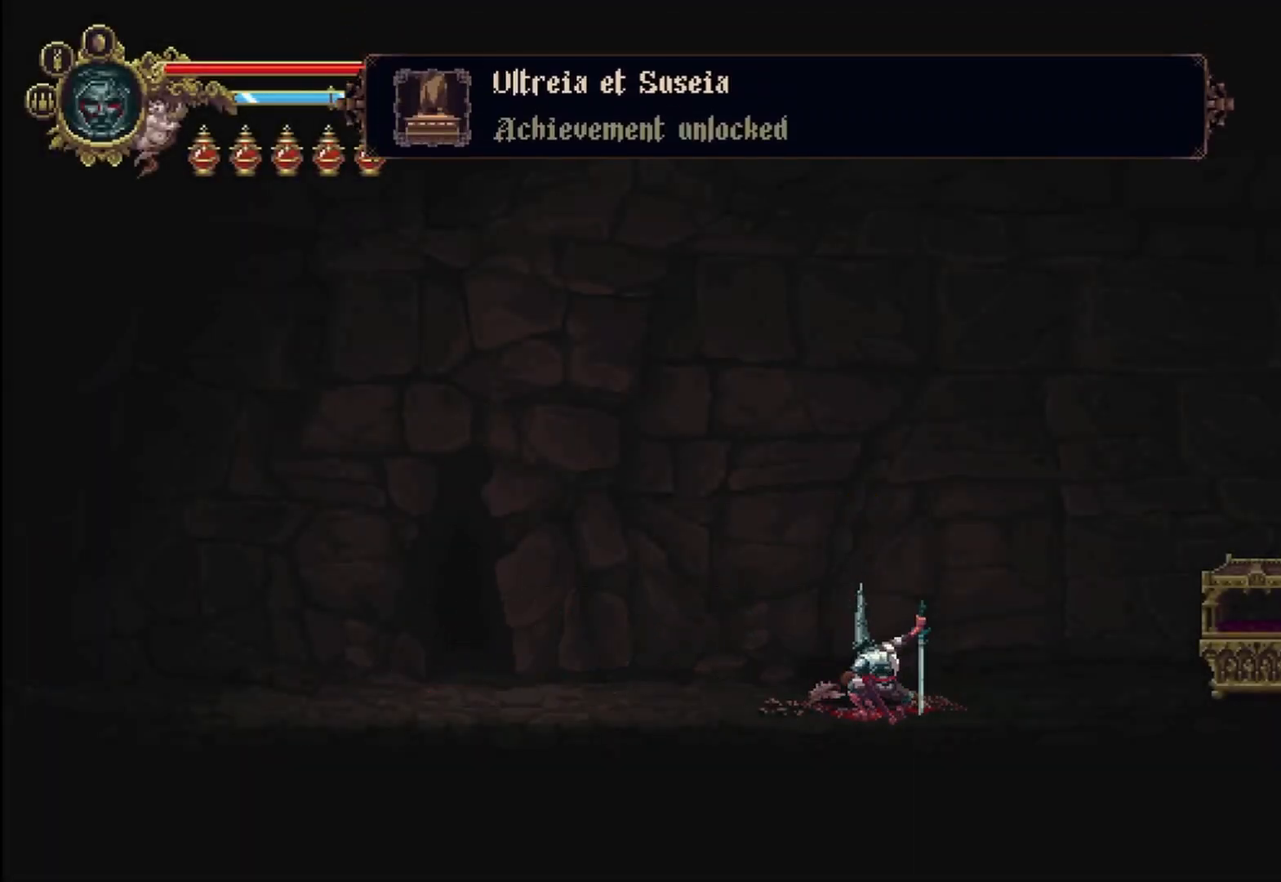
{"buttons": [], "left_stick": "center", "right_stick": "center", "events": []}
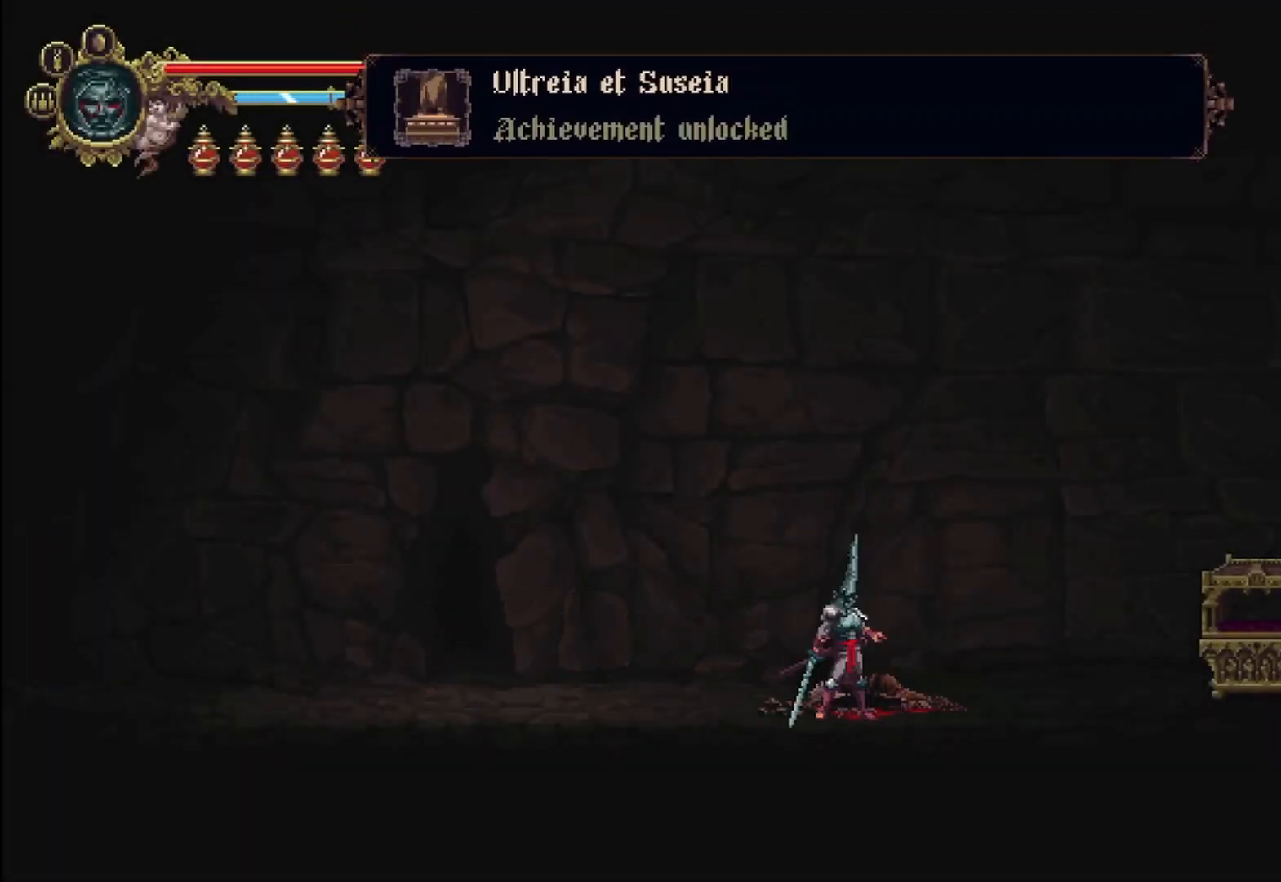
{"buttons": [], "left_stick": "center", "right_stick": "center", "events": []}
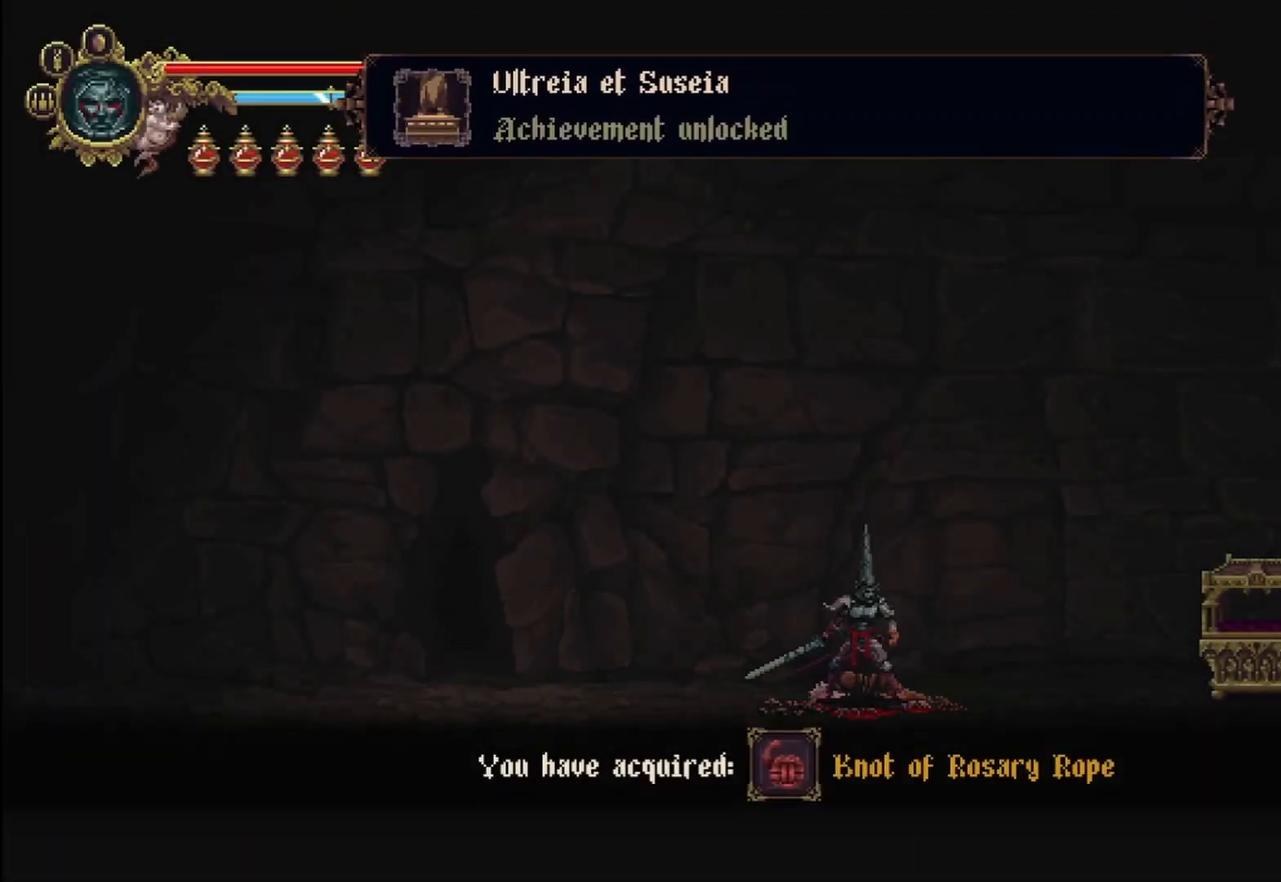
{"buttons": [], "left_stick": "right", "right_stick": "center", "events": [[458, "left_stick", "right"]]}
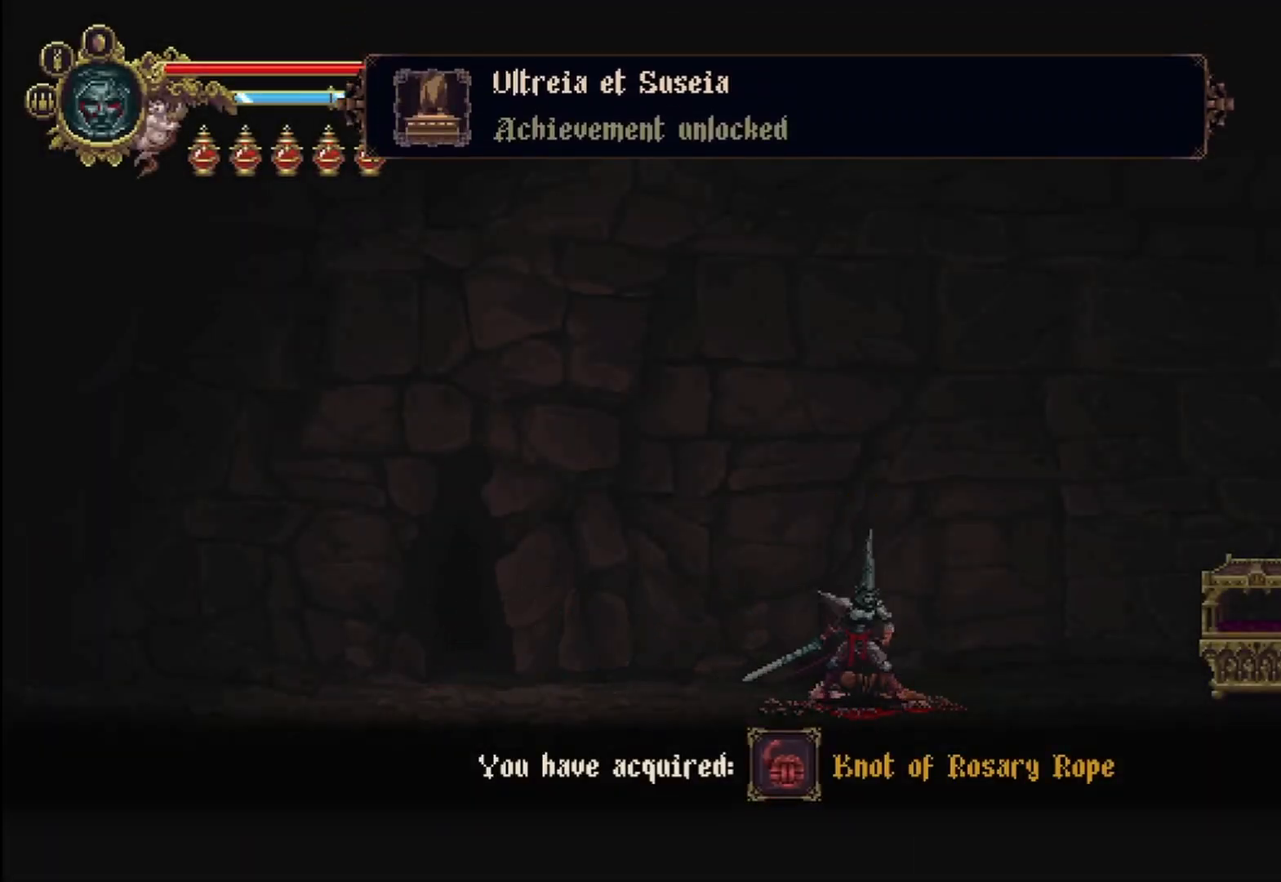
{"buttons": [], "left_stick": "center", "right_stick": "center", "events": [[208, "left_stick", "center"]]}
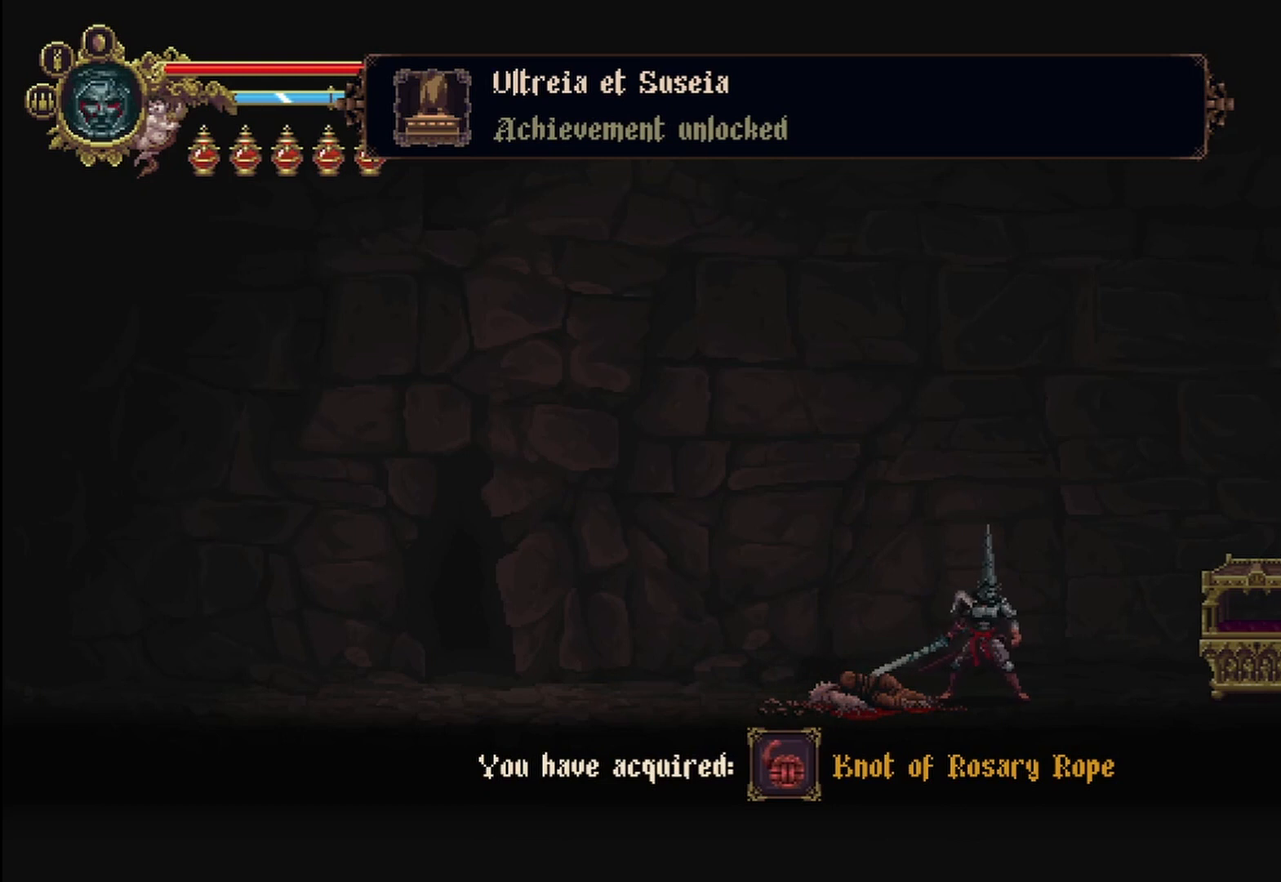
{"buttons": [], "left_stick": "center", "right_stick": "center", "events": []}
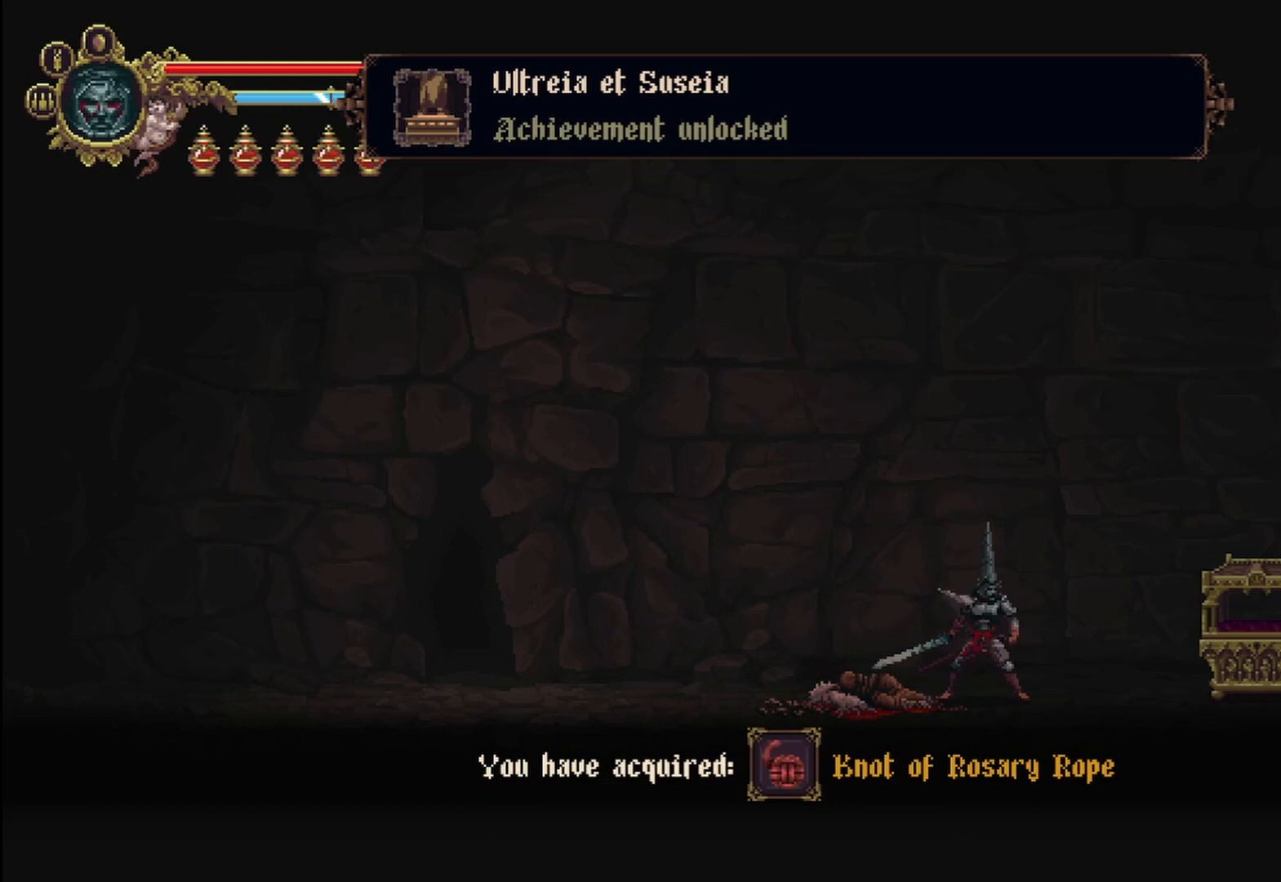
{"buttons": [], "left_stick": "center", "right_stick": "center", "events": [[292, "SELECT", "down"], [458, "SELECT", "up"]]}
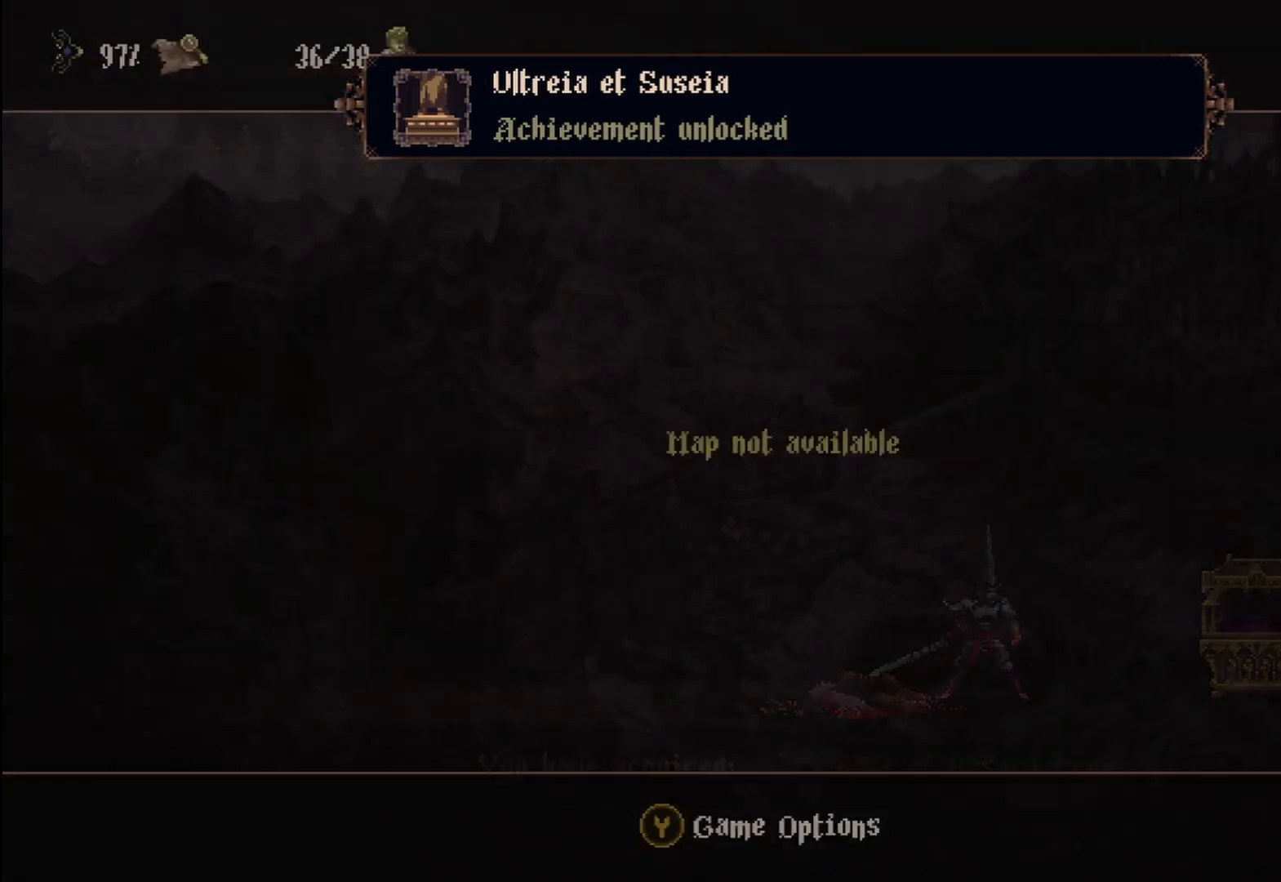
{"buttons": [], "left_stick": "center", "right_stick": "center", "events": []}
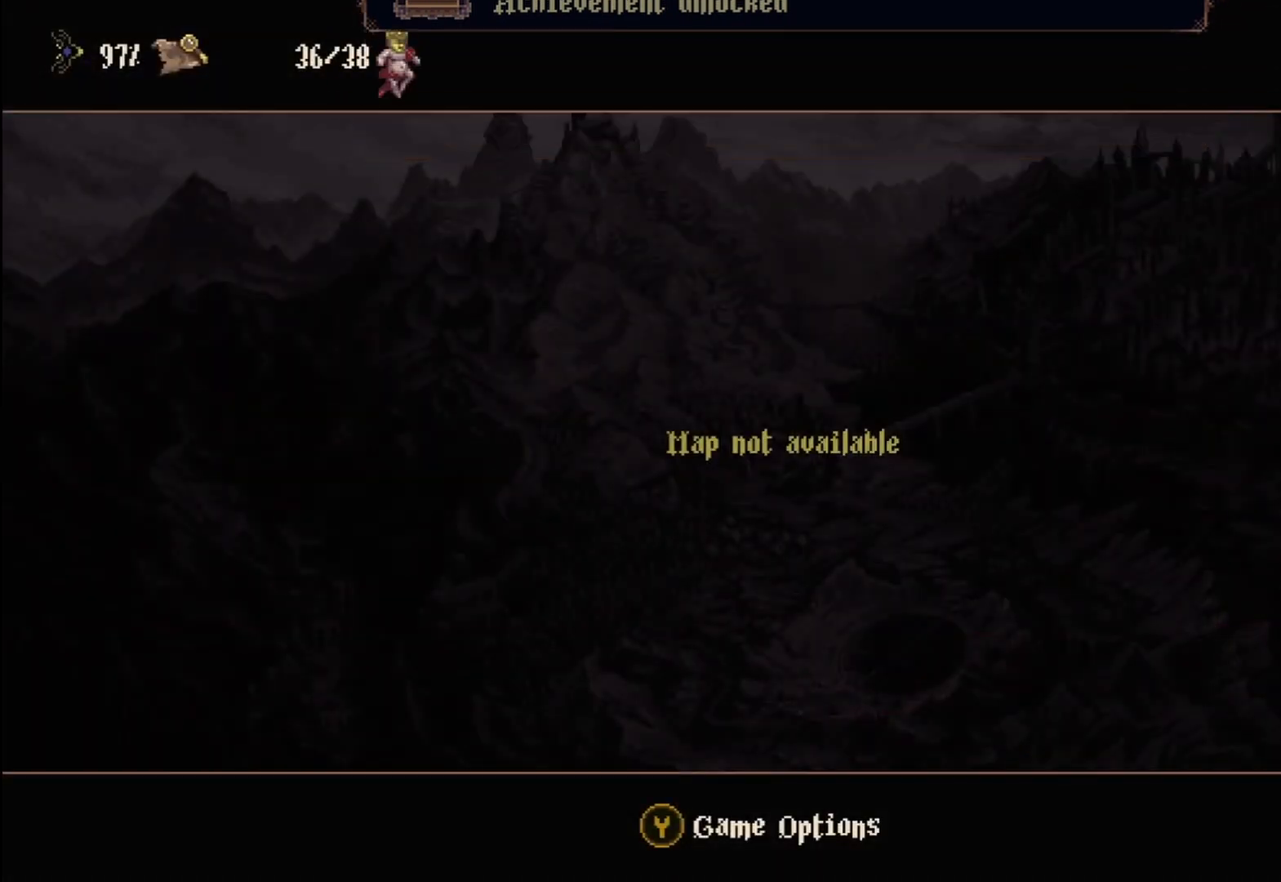
{"buttons": [], "left_stick": "center", "right_stick": "center", "events": [[208, "B", "down"], [333, "B", "up"]]}
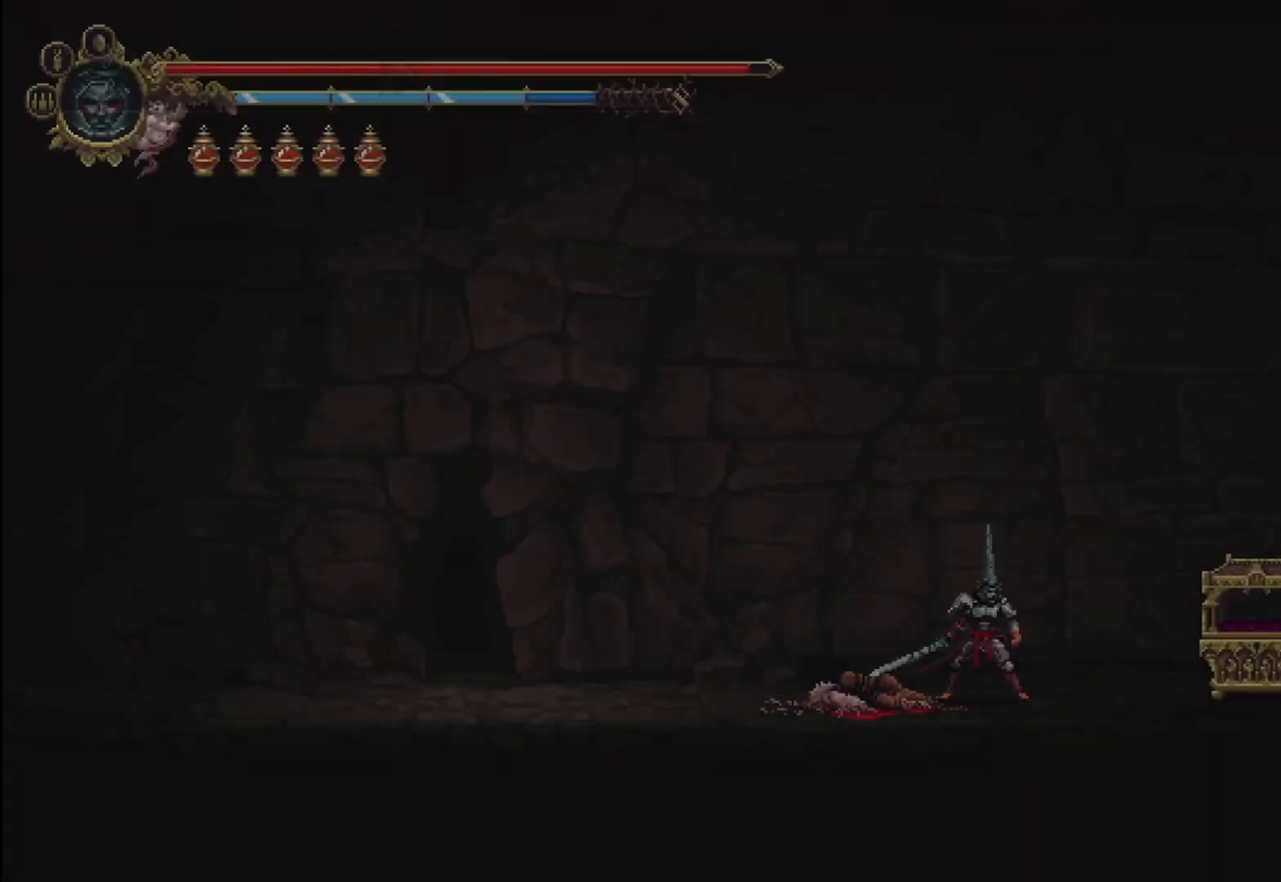
{"buttons": [], "left_stick": "center", "right_stick": "center", "events": [[167, "START", "down"], [292, "START", "up"]]}
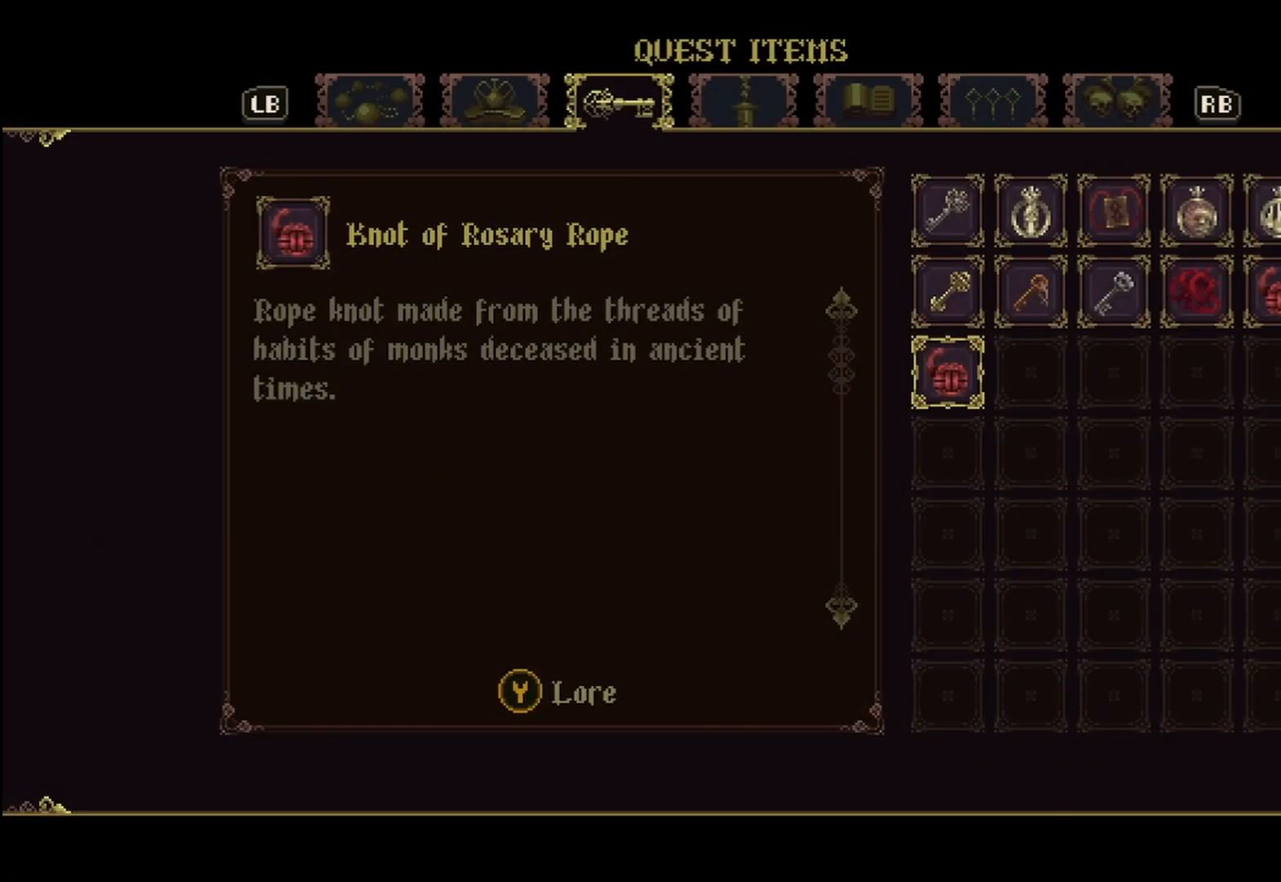
{"buttons": [], "left_stick": "center", "right_stick": "center", "events": []}
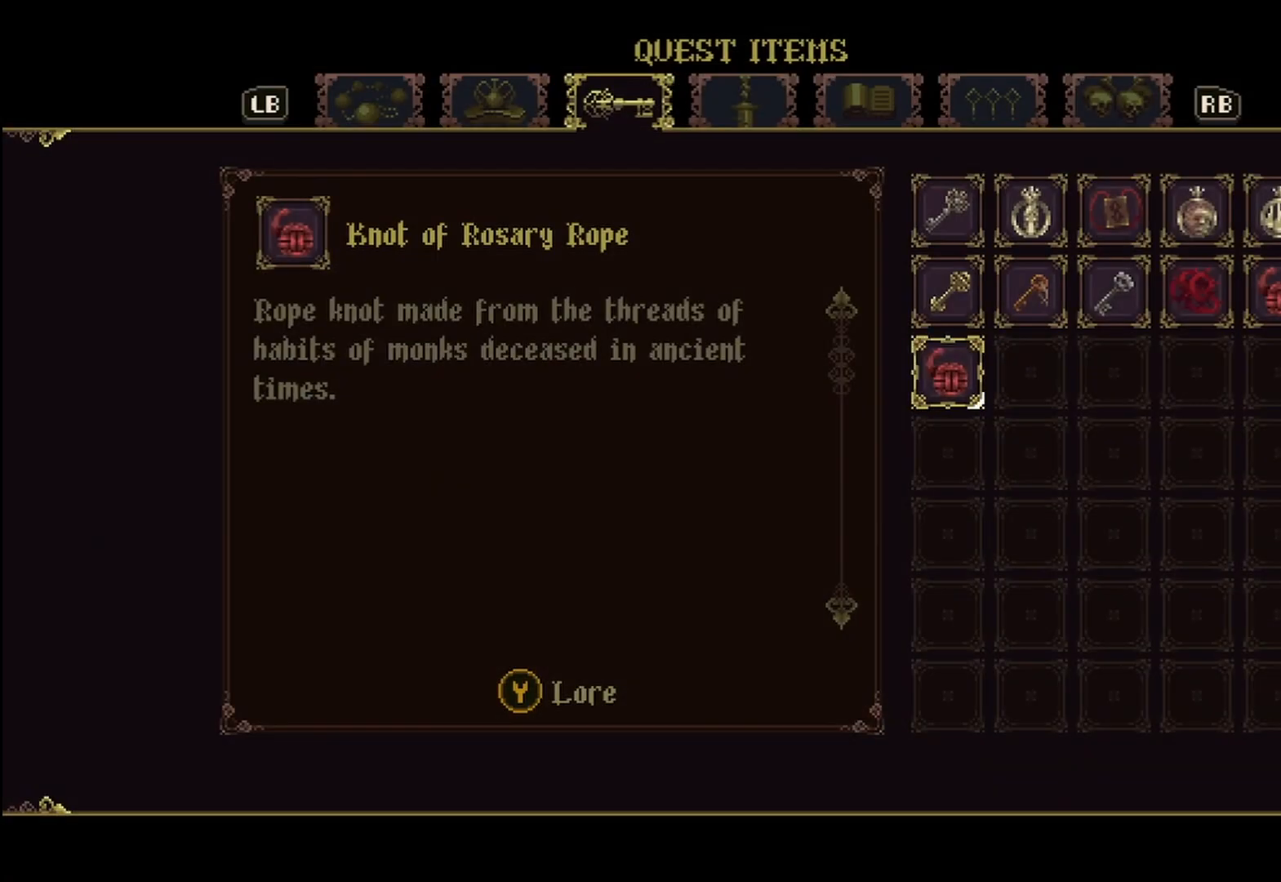
{"buttons": ["R1"], "left_stick": "center", "right_stick": "center", "events": [[500, "R1", "down"]]}
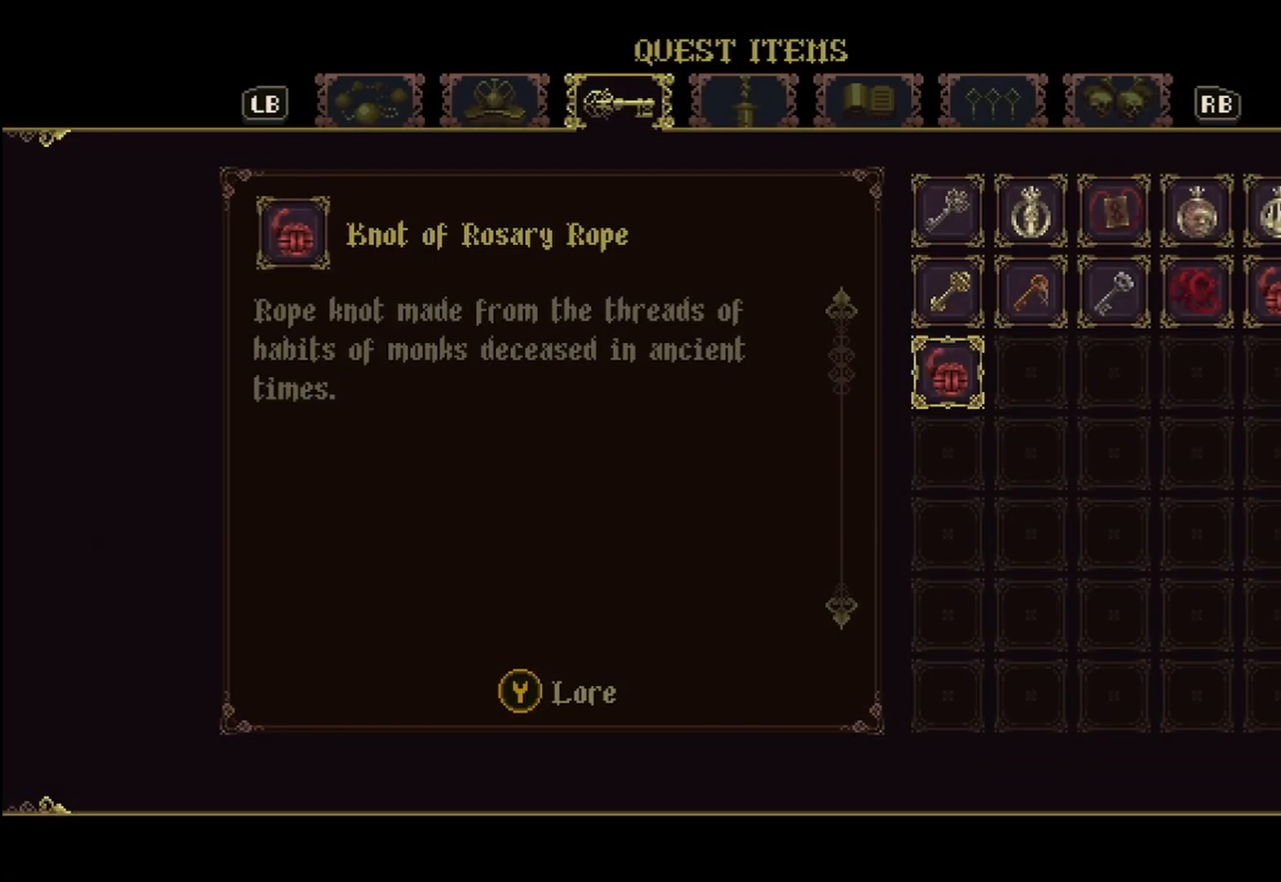
{"buttons": [], "left_stick": "center", "right_stick": "center", "events": [[167, "R1", "up"]]}
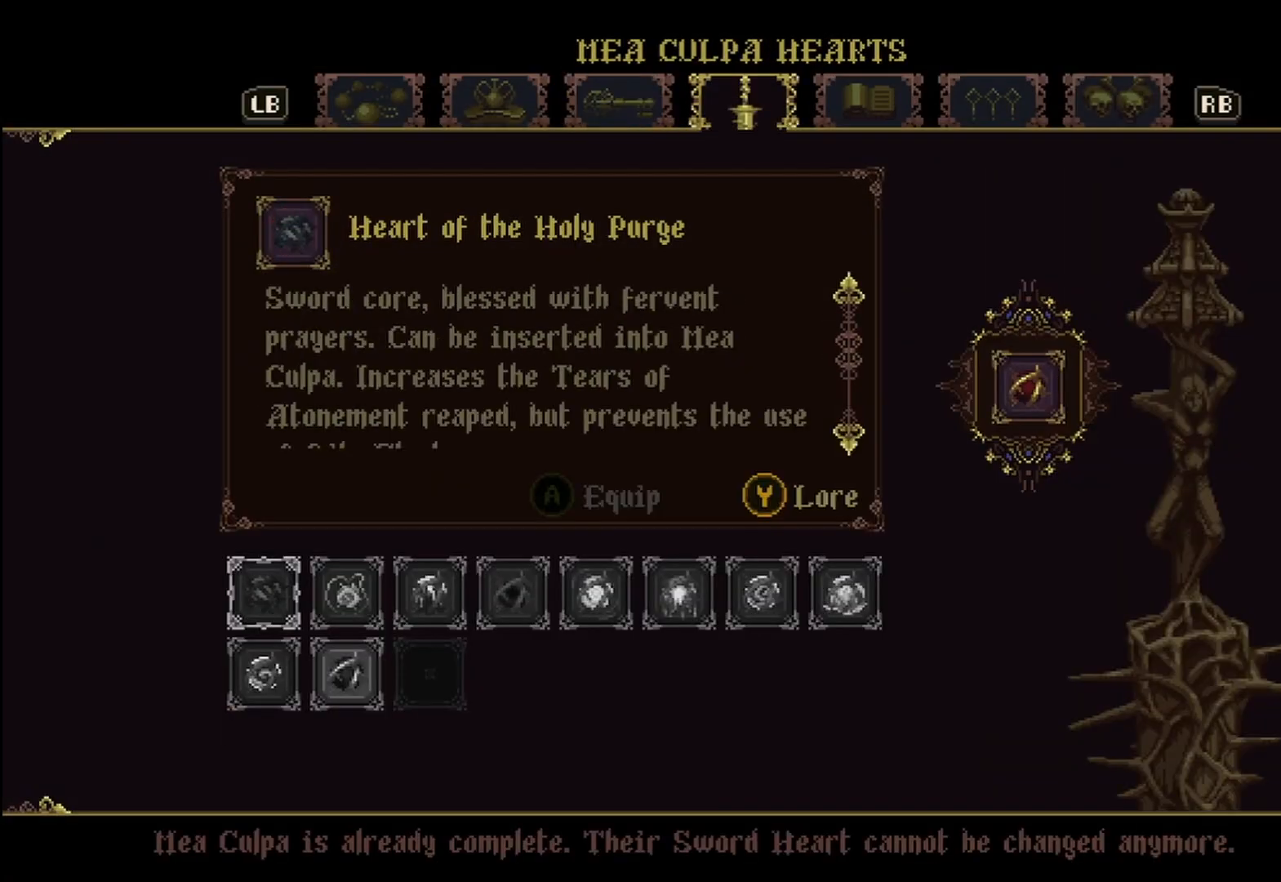
{"buttons": [], "left_stick": "center", "right_stick": "center"}
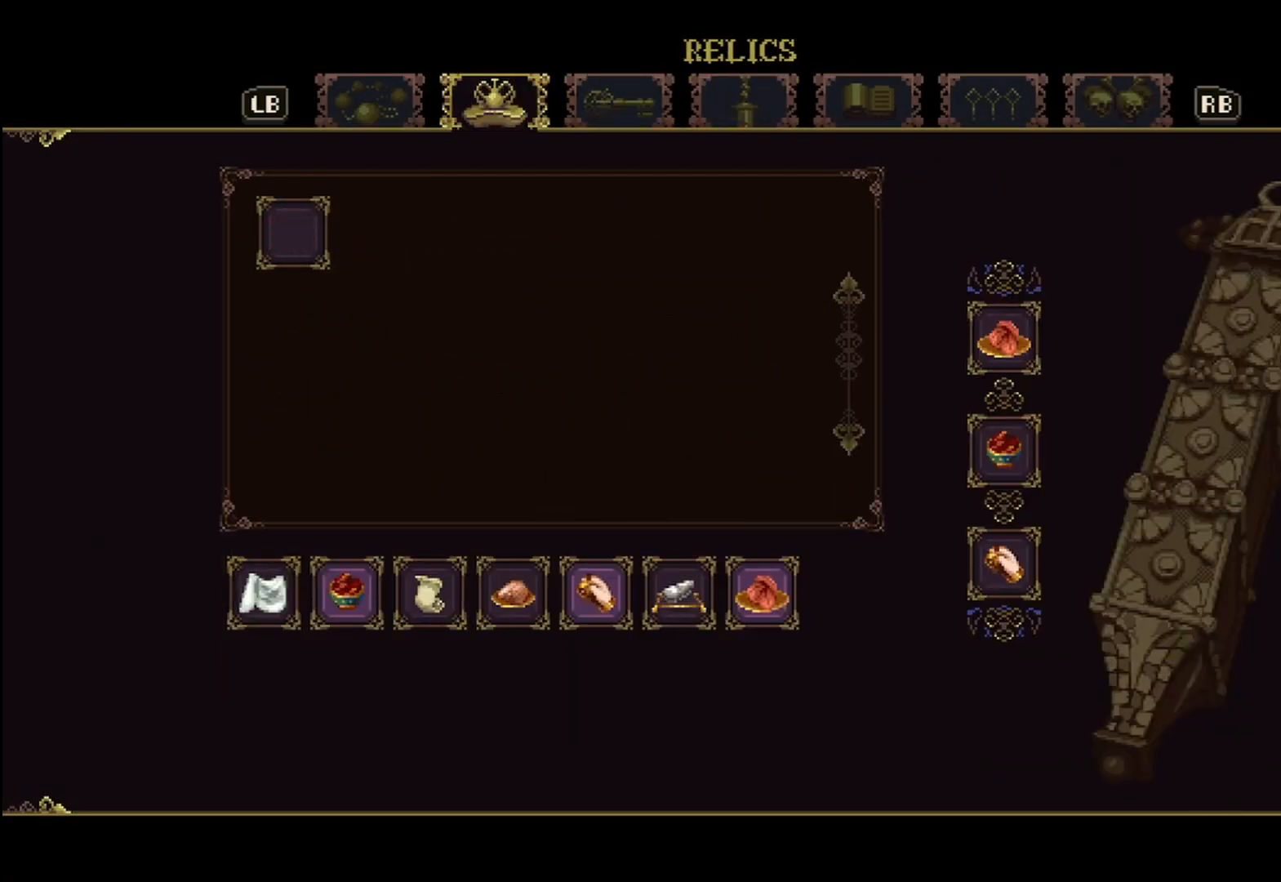
{"buttons": [], "left_stick": "center", "right_stick": "center", "events": []}
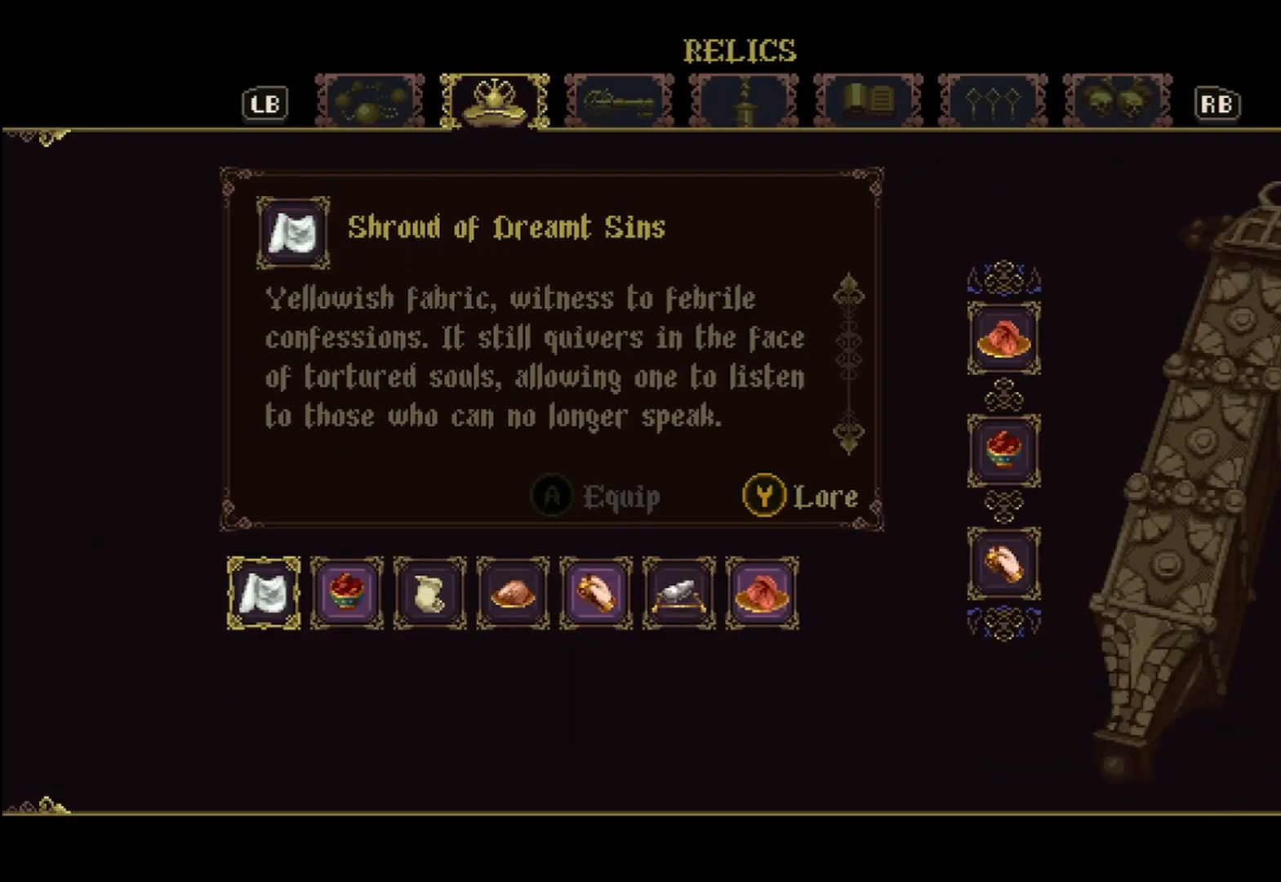
{"buttons": [], "left_stick": "center", "right_stick": "center", "events": []}
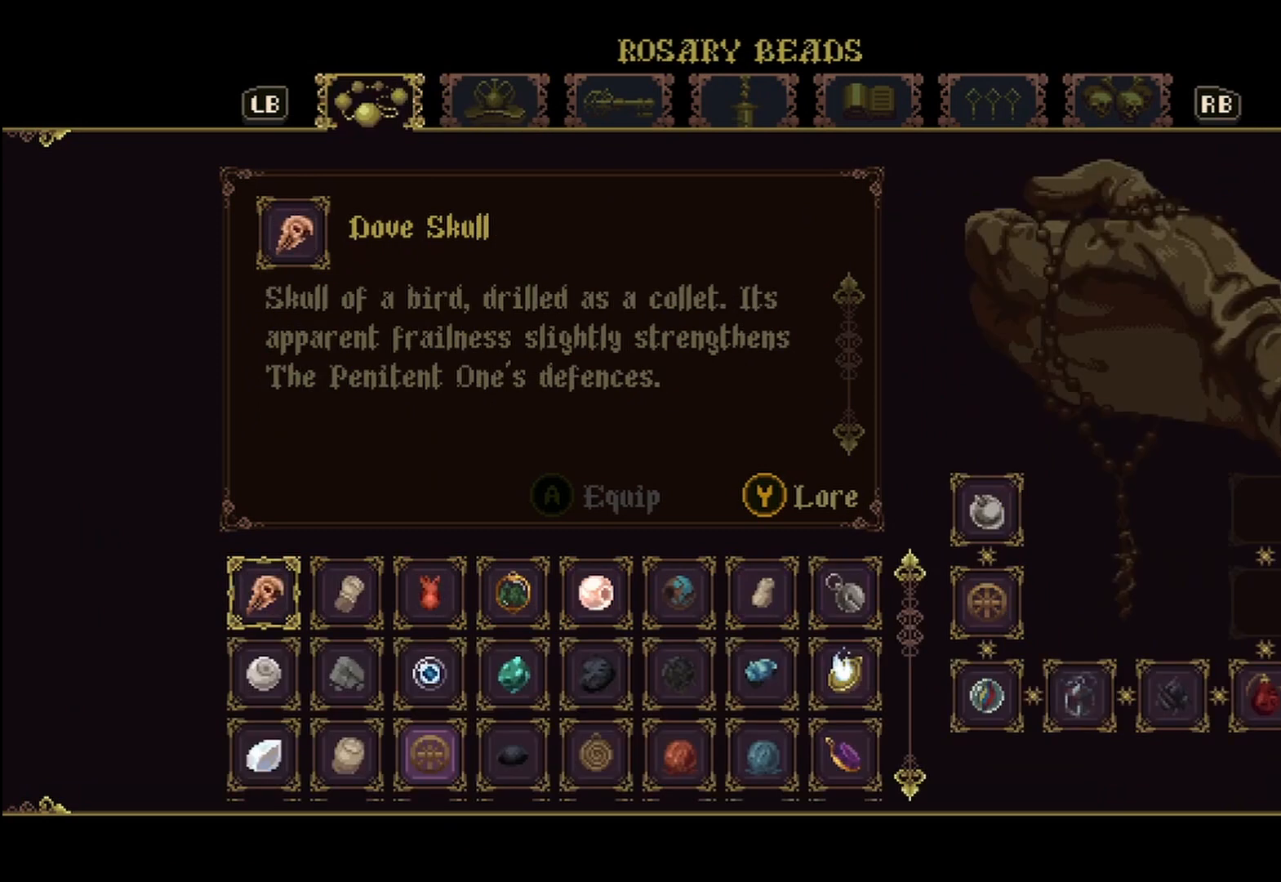
{"buttons": [], "left_stick": "center", "right_stick": "center", "events": []}
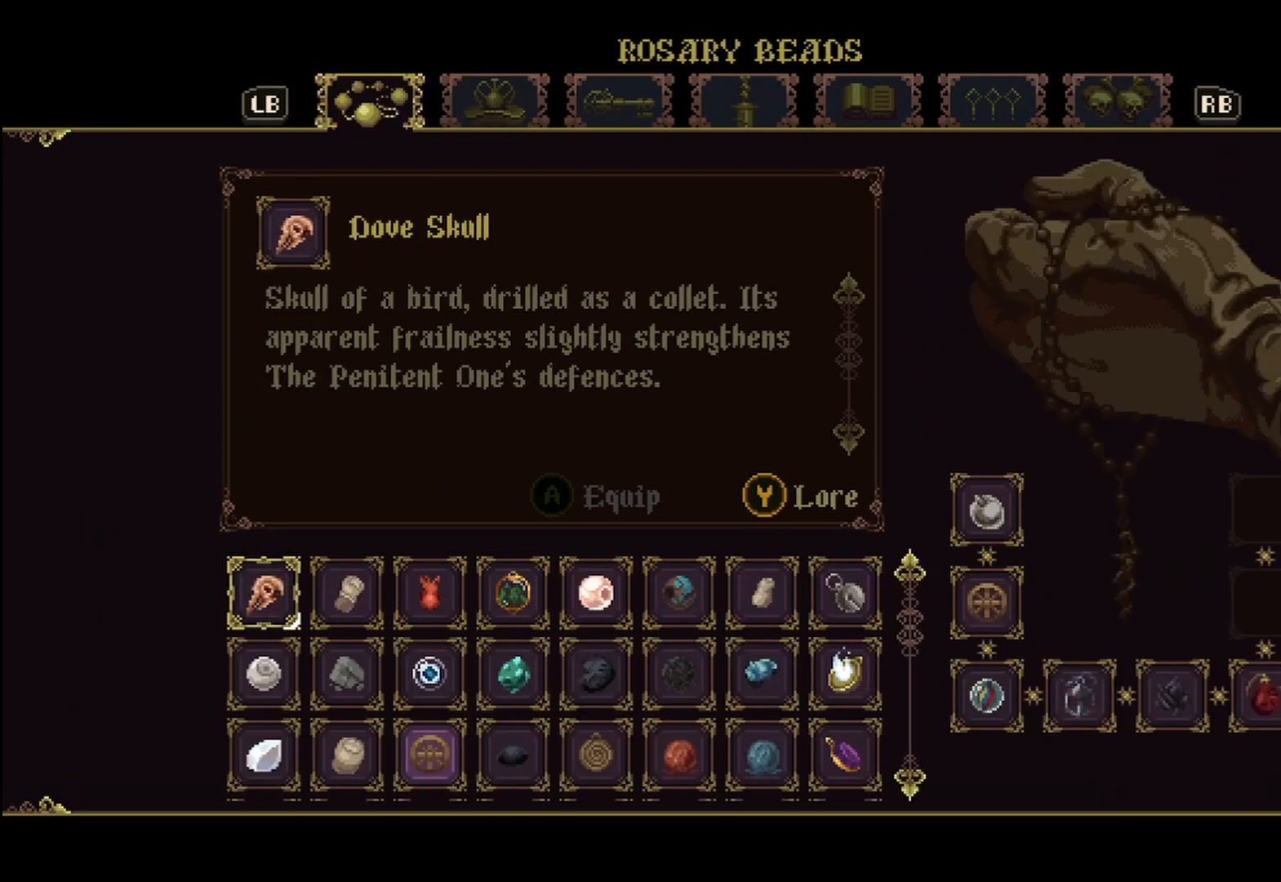
{"buttons": [], "left_stick": "left", "right_stick": "center", "events": [[125, "B", "down"], [250, "B", "up"], [333, "left_stick", "left"]]}
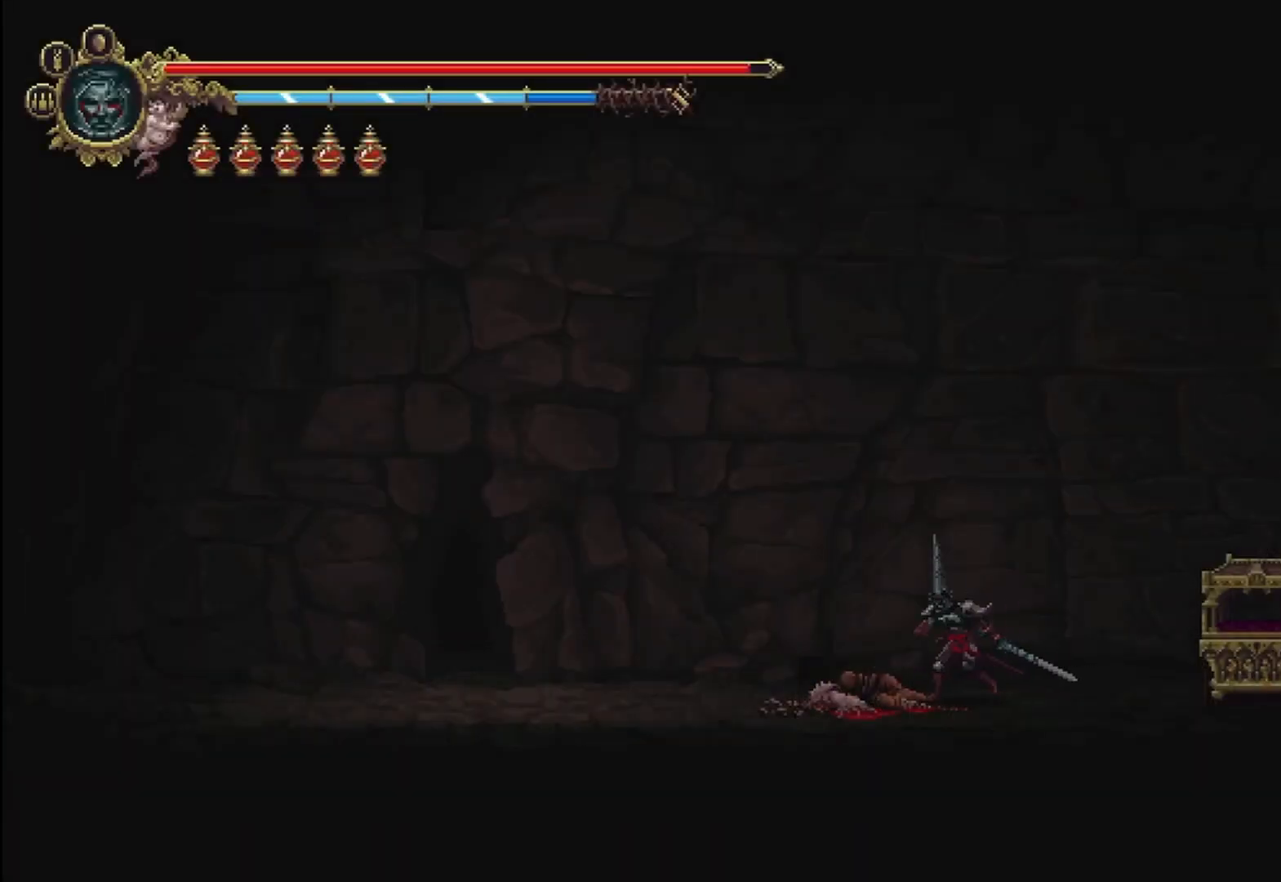
{"buttons": [], "left_stick": "left", "right_stick": "center", "events": []}
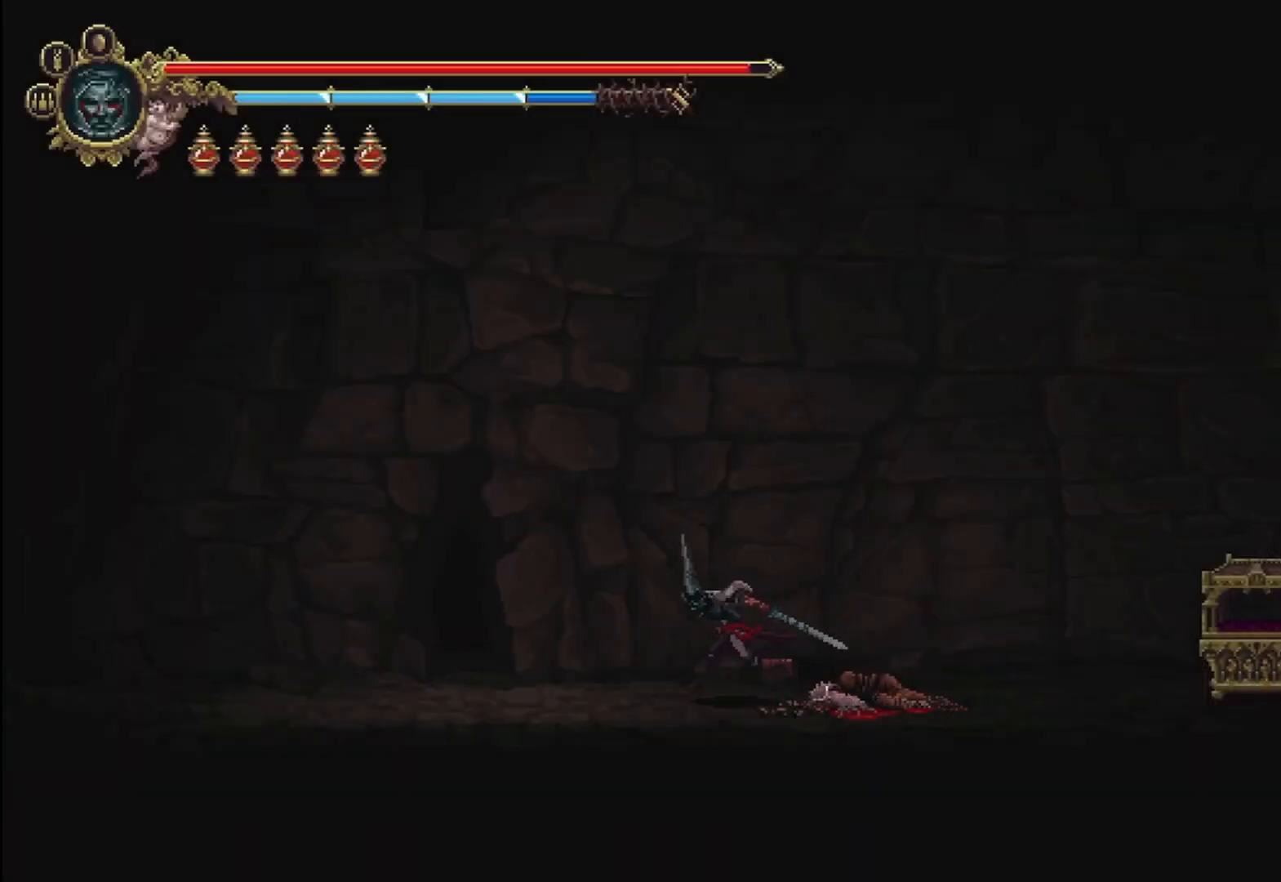
{"buttons": [], "left_stick": "up-left", "right_stick": "center", "events": [[500, "left_stick", "up-left"]]}
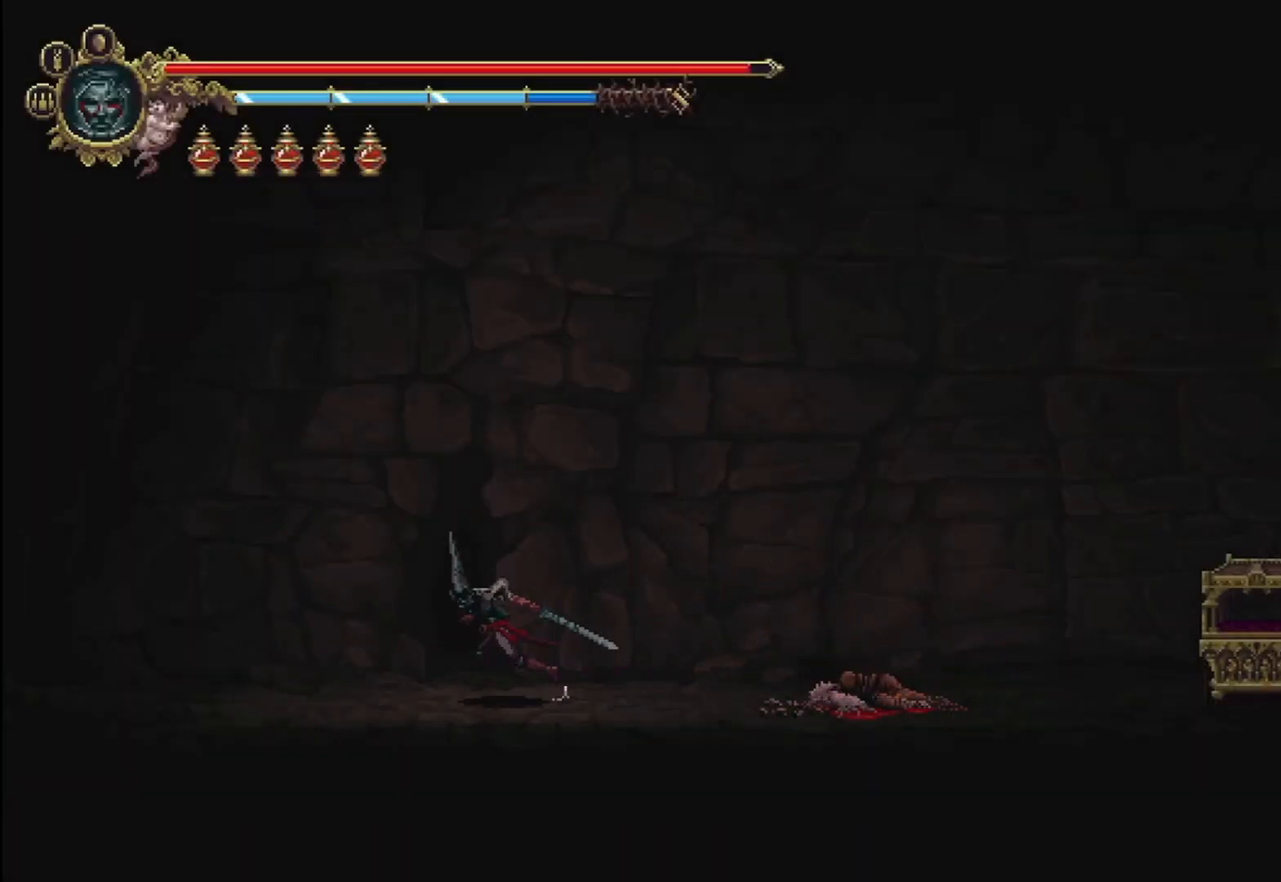
{"buttons": [], "left_stick": "center", "right_stick": "center", "events": [[83, "Y", "down"], [167, "left_stick", "center"], [250, "Y", "up"]]}